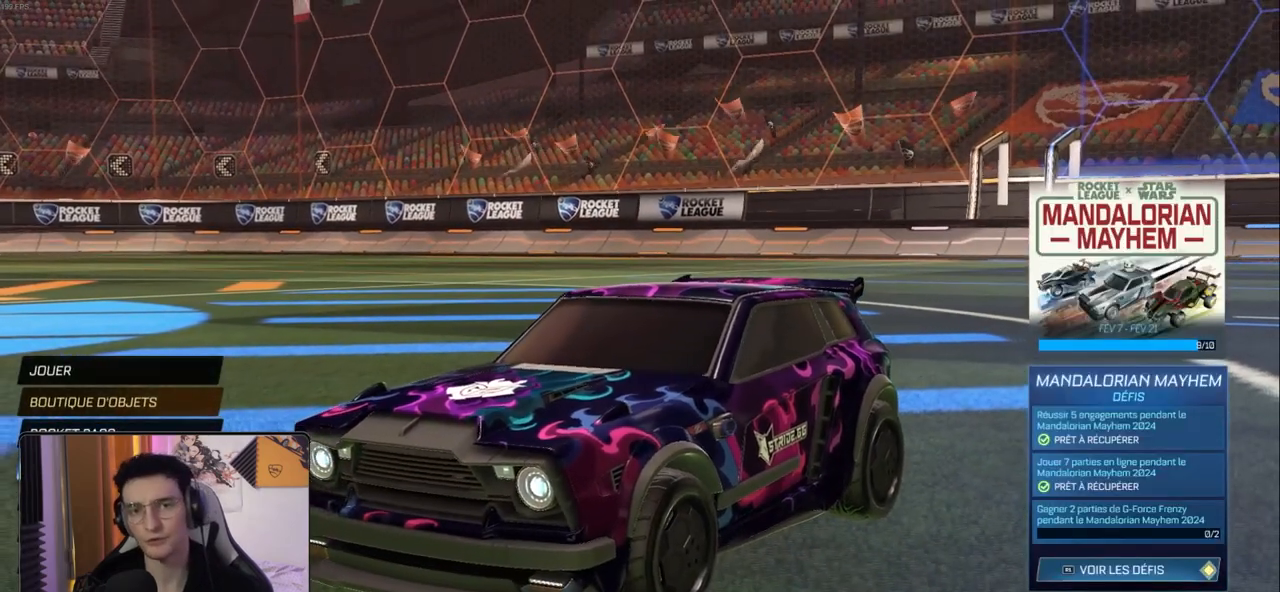
Gameplay with a controller (PlayStation layout); each line is a JSON object with the inputs held at the frame after it (dt_ms = milliseconds from this image to that frame). "events" lists button and stick changes between this image and that frame as [ms after this image, input, new state], when the widget could be followed in between.
{"dt_ms": 500, "buttons": [], "left_stick": "center", "right_stick": "center", "events": []}
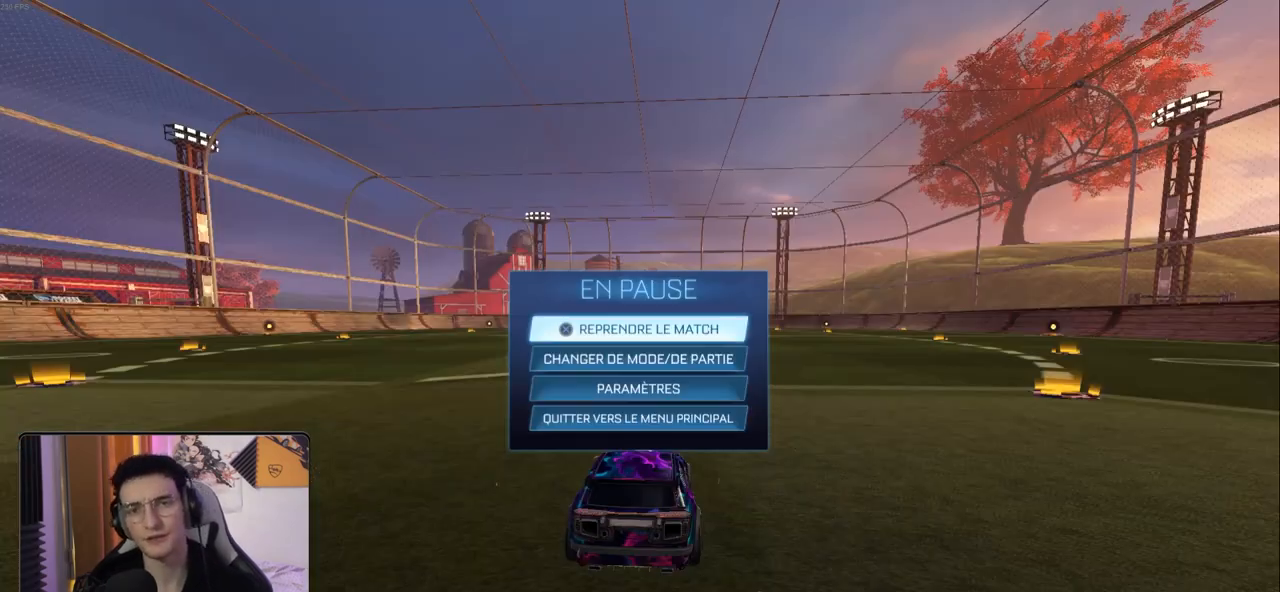
{"dt_ms": 500, "buttons": [], "left_stick": "center", "right_stick": "center", "events": []}
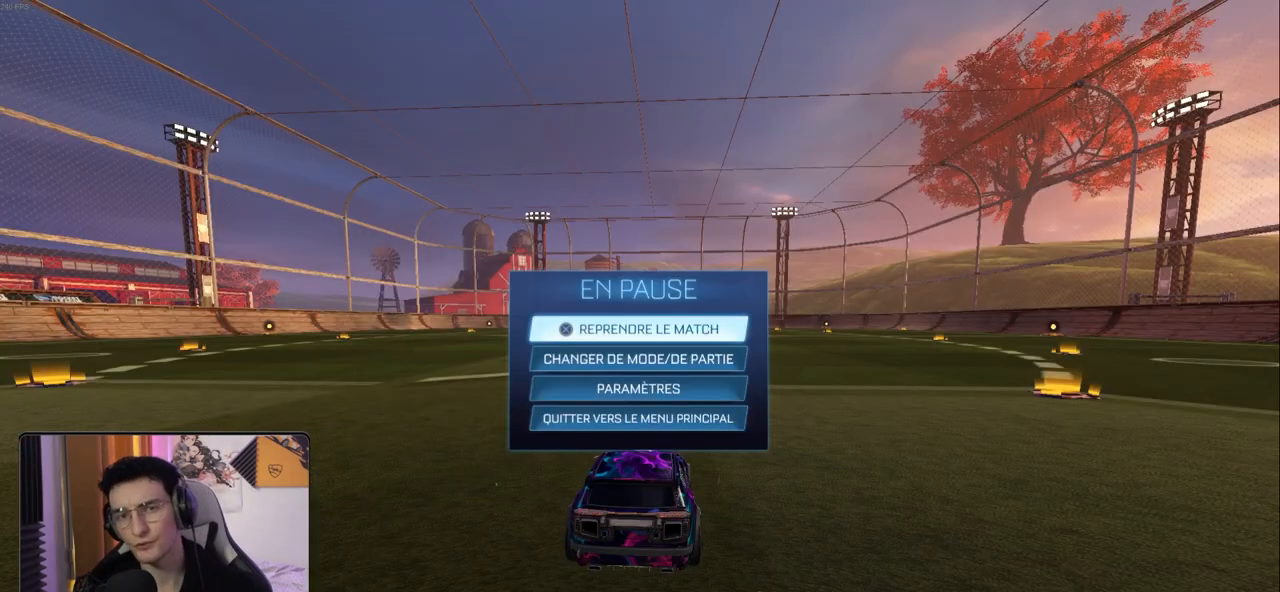
{"dt_ms": 500, "buttons": [], "left_stick": "center", "right_stick": "center", "events": []}
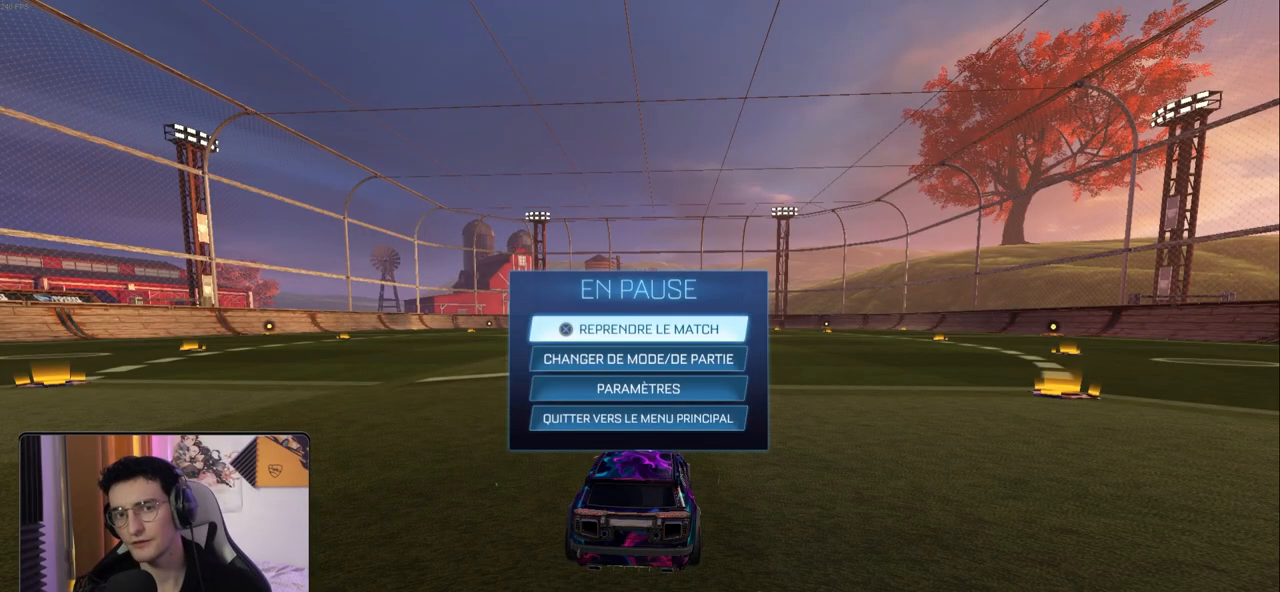
{"dt_ms": 500, "buttons": [], "left_stick": "center", "right_stick": "center", "events": []}
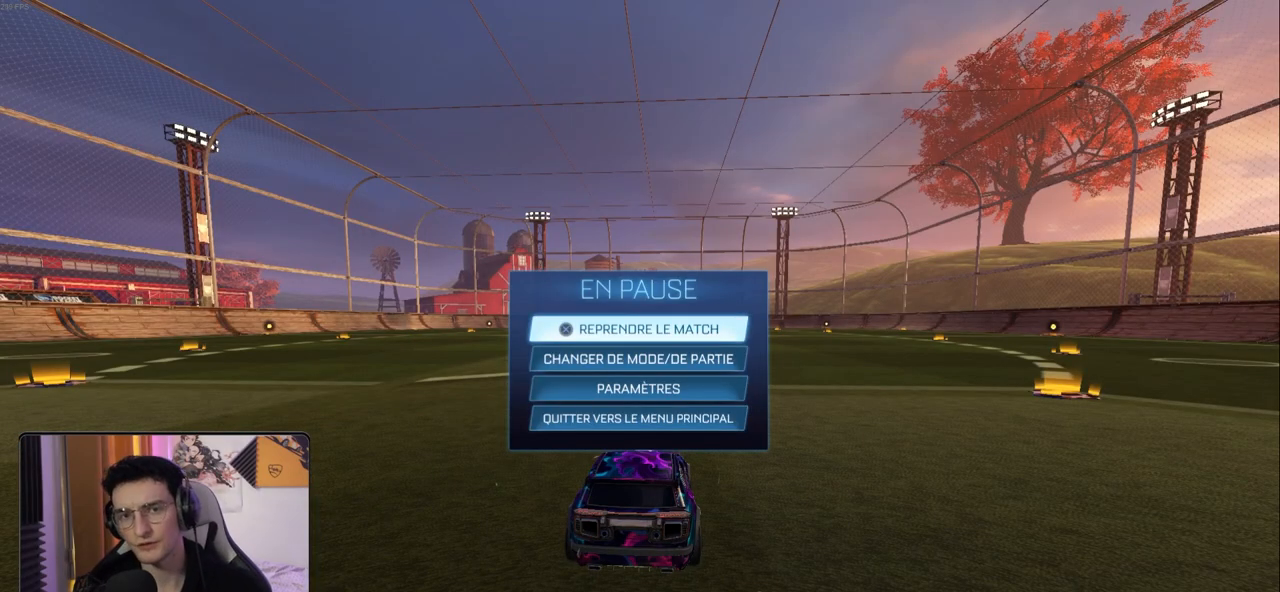
{"dt_ms": 500, "buttons": [], "left_stick": "center", "right_stick": "center", "events": []}
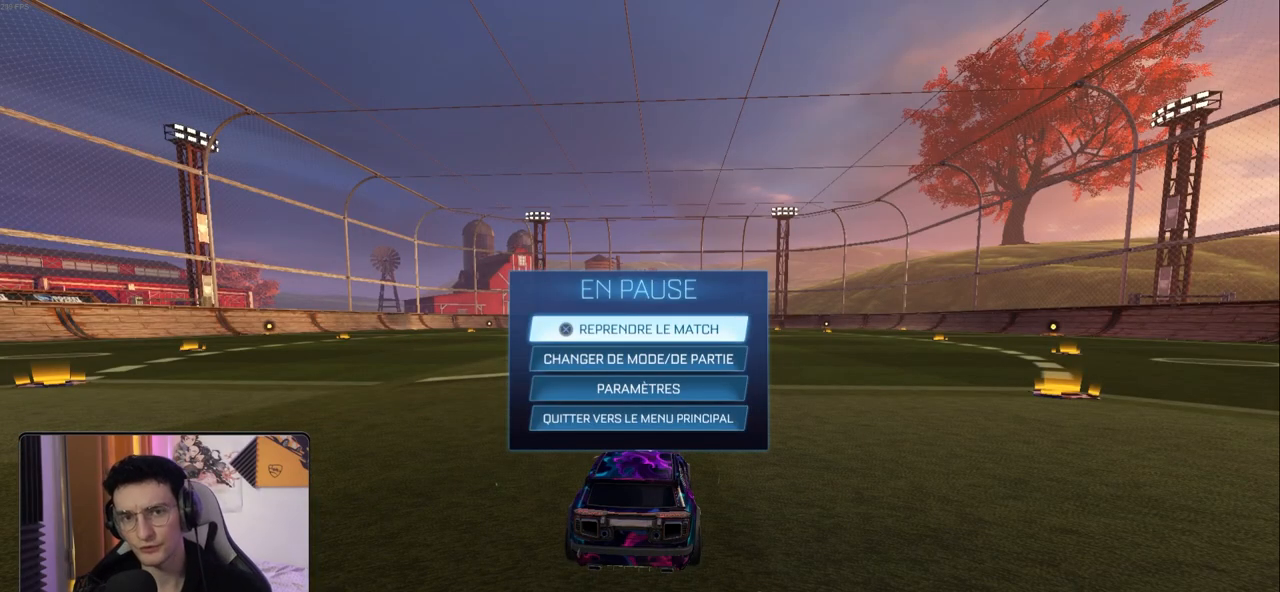
{"dt_ms": 500, "buttons": ["R1", "R2"], "left_stick": "down-left", "right_stick": "center", "events": [[483, "R1", "down"], [483, "R2", "down"], [483, "left_stick", "down-left"]]}
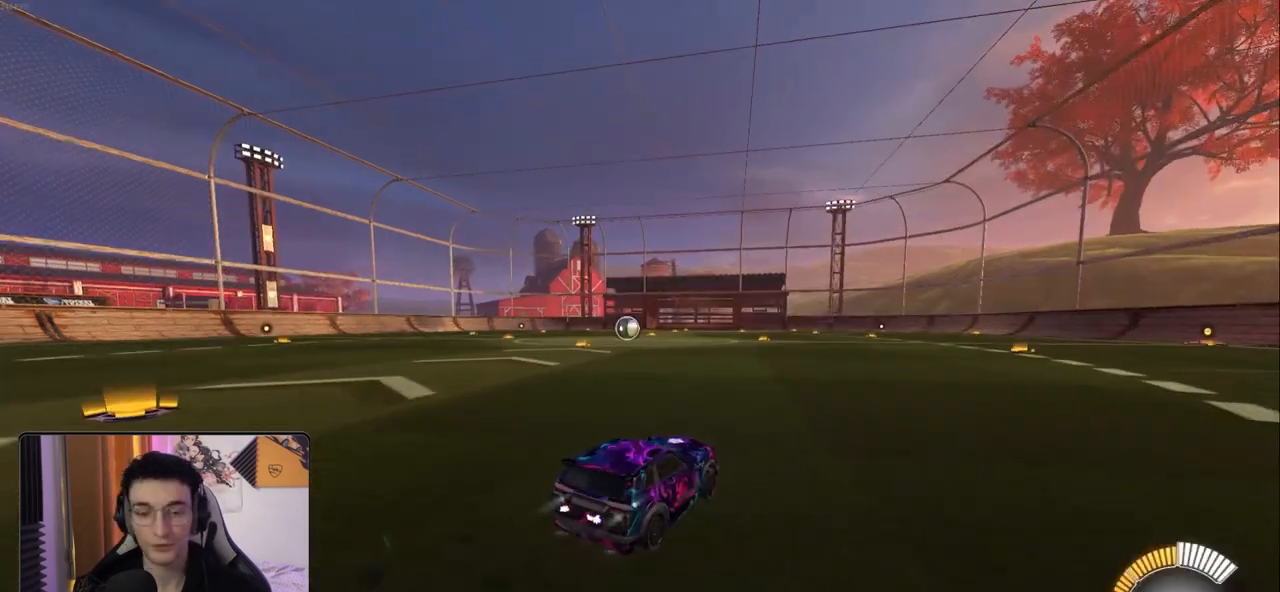
{"dt_ms": 500, "buttons": ["R1", "R2"], "left_stick": "down-left", "right_stick": "center", "events": [[333, "R1", "up"], [450, "R1", "down"]]}
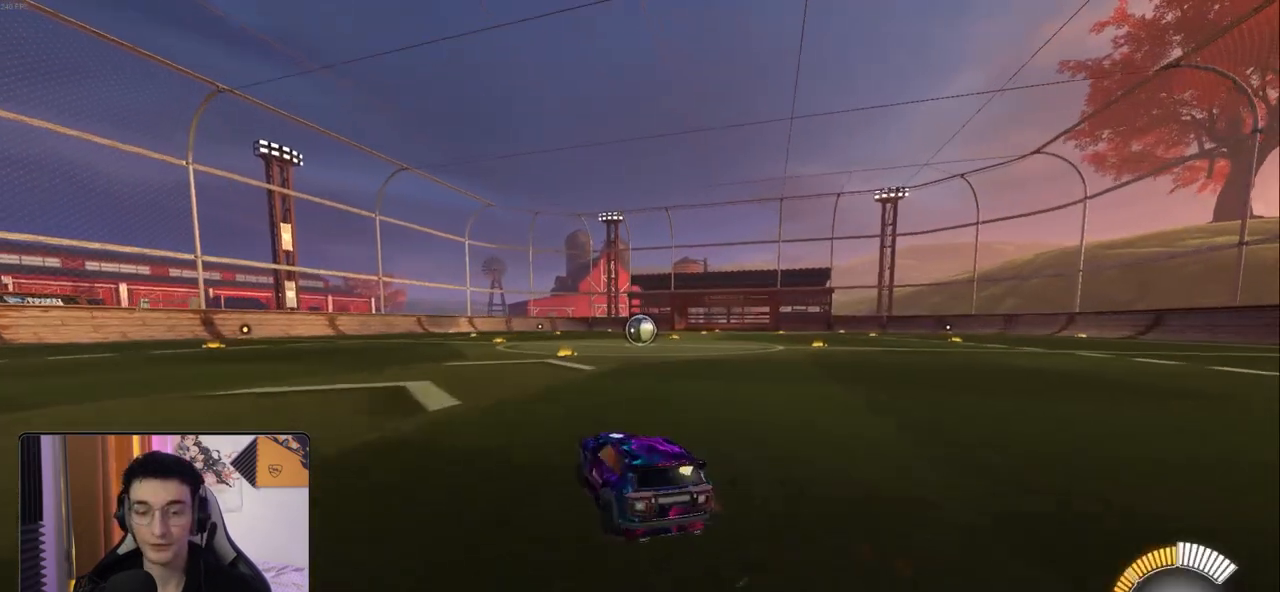
{"dt_ms": 500, "buttons": ["R1", "R2"], "left_stick": "down-left", "right_stick": "center", "events": []}
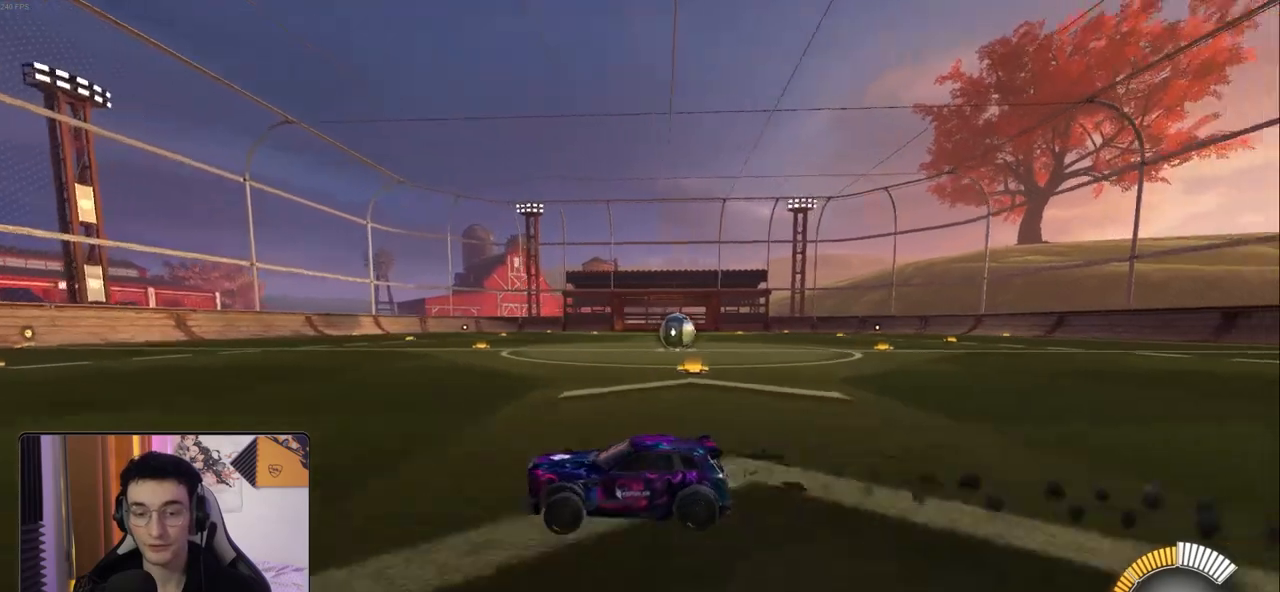
{"dt_ms": 500, "buttons": ["R1", "R2"], "left_stick": "down-left", "right_stick": "center", "events": [[283, "R1", "up"], [417, "R1", "down"]]}
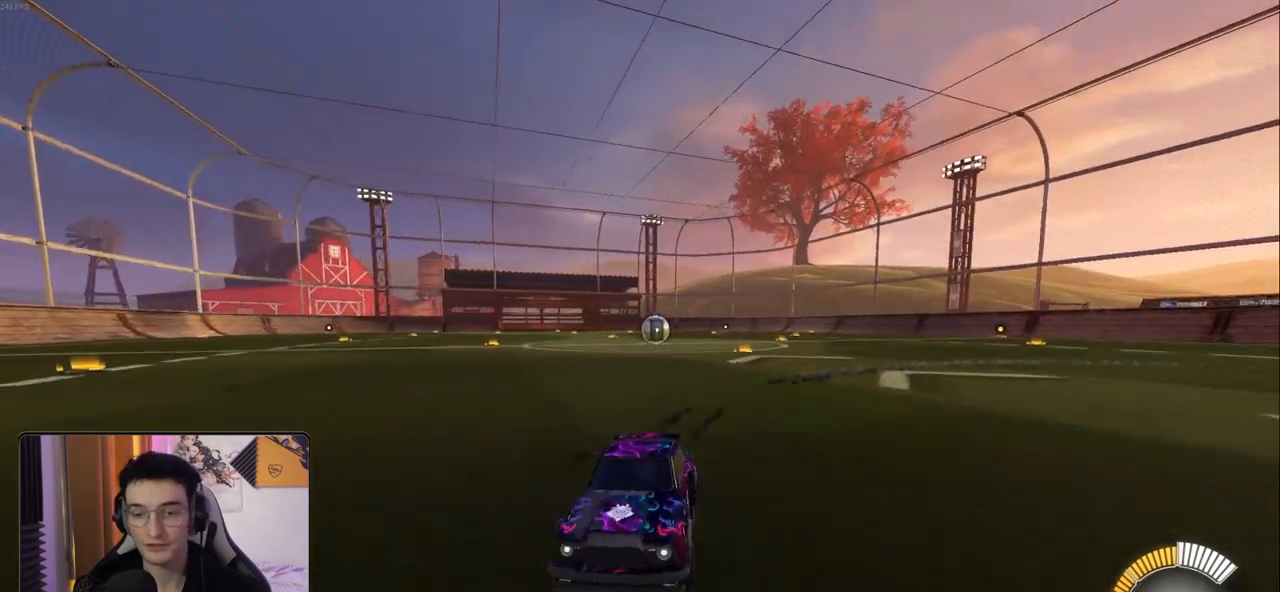
{"dt_ms": 500, "buttons": ["L1", "R2"], "left_stick": "down-left", "right_stick": "center", "events": [[433, "L1", "down"], [433, "R1", "up"]]}
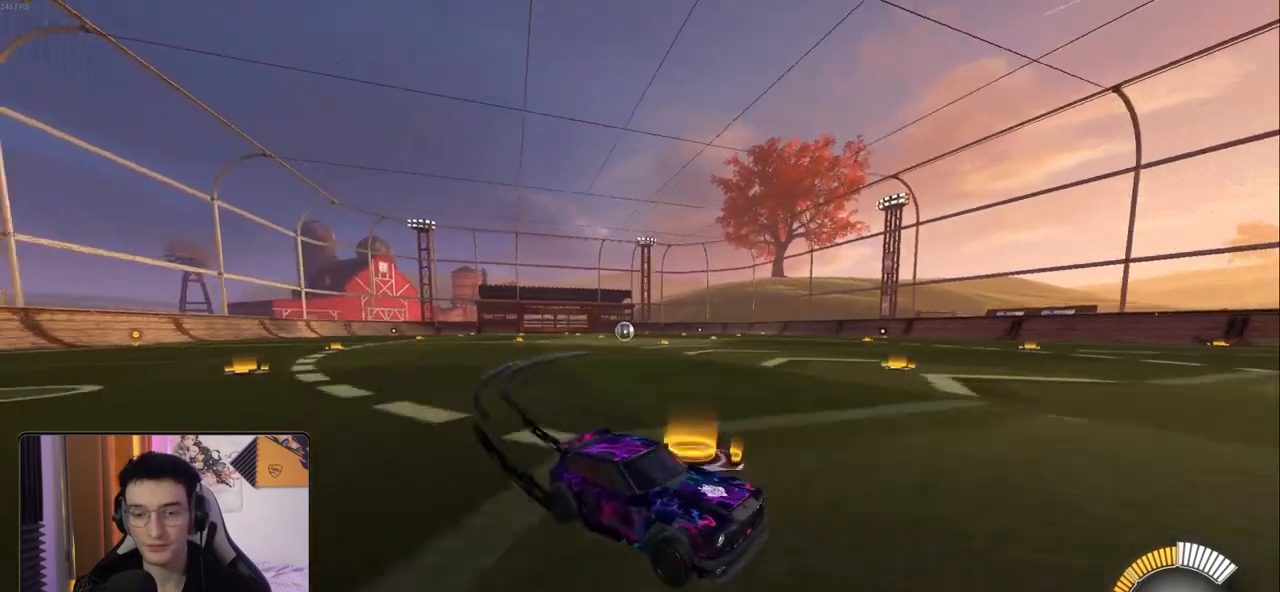
{"dt_ms": 500, "buttons": ["R1", "R2"], "left_stick": "down-left", "right_stick": "center", "events": [[67, "L1", "up"], [67, "R2", "up"], [317, "R2", "down"], [367, "R1", "down"]]}
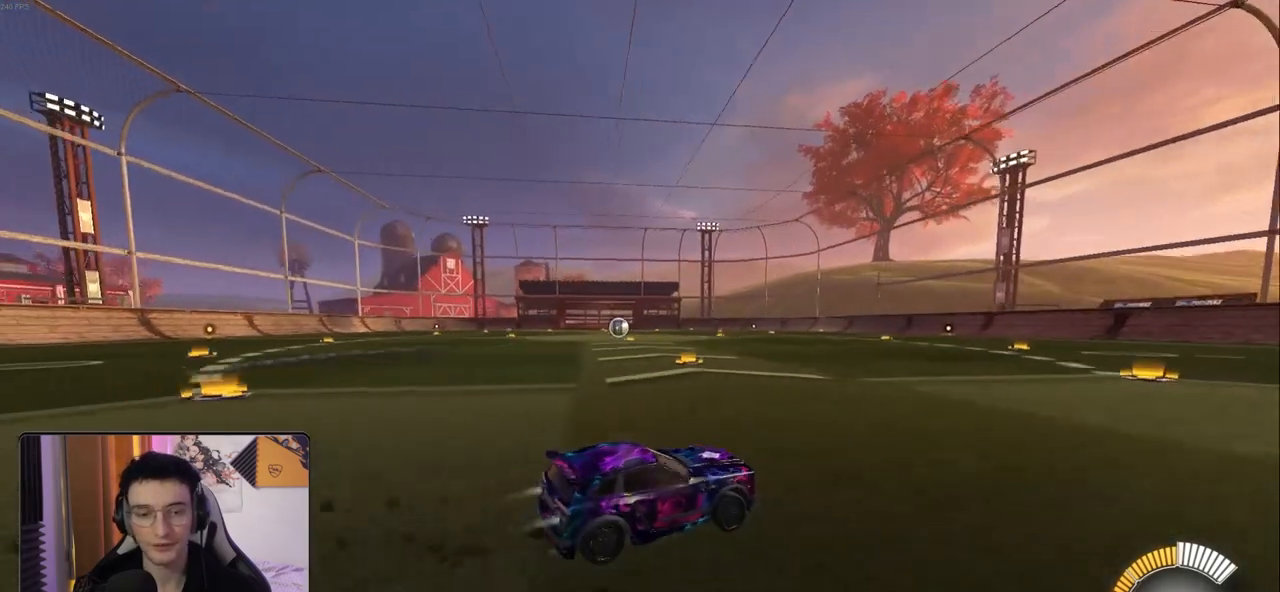
{"dt_ms": 500, "buttons": ["R2"], "left_stick": "down-left", "right_stick": "center", "events": [[483, "R1", "up"]]}
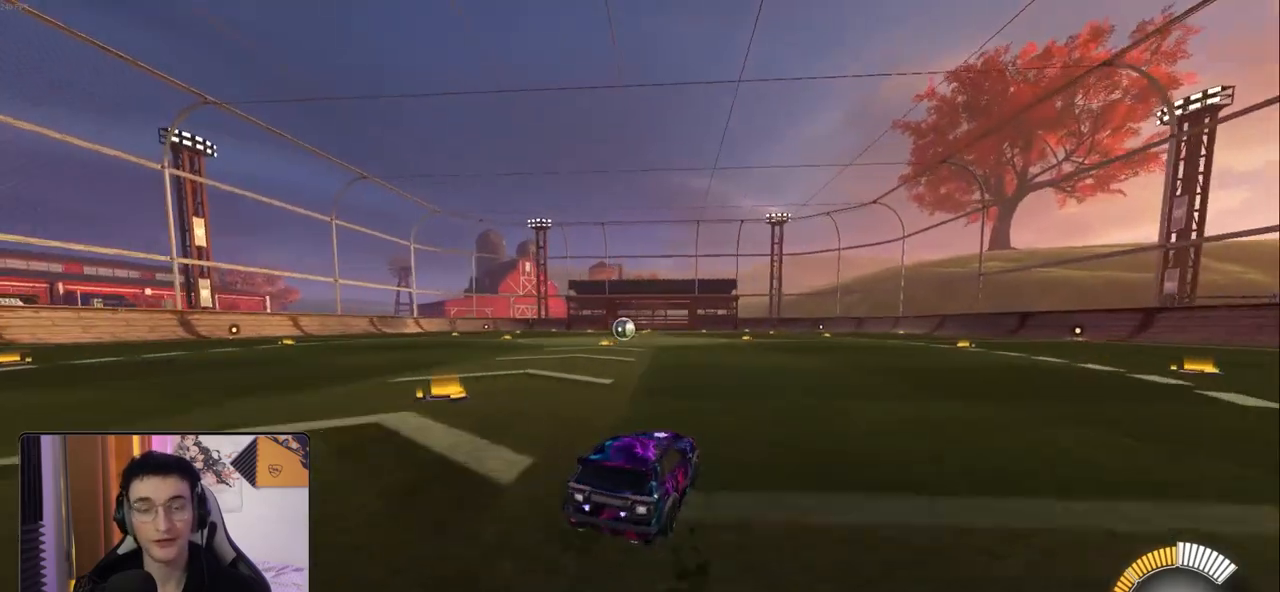
{"dt_ms": 1000, "buttons": [], "left_stick": "center", "right_stick": "center", "events": [[50, "R2", "up"], [50, "left_stick", "center"], [167, "L2", "down"], [467, "L2", "up"], [500, "left_stick", "left"], [650, "left_stick", "center"], [683, "R2", "down"], [817, "R2", "up"]]}
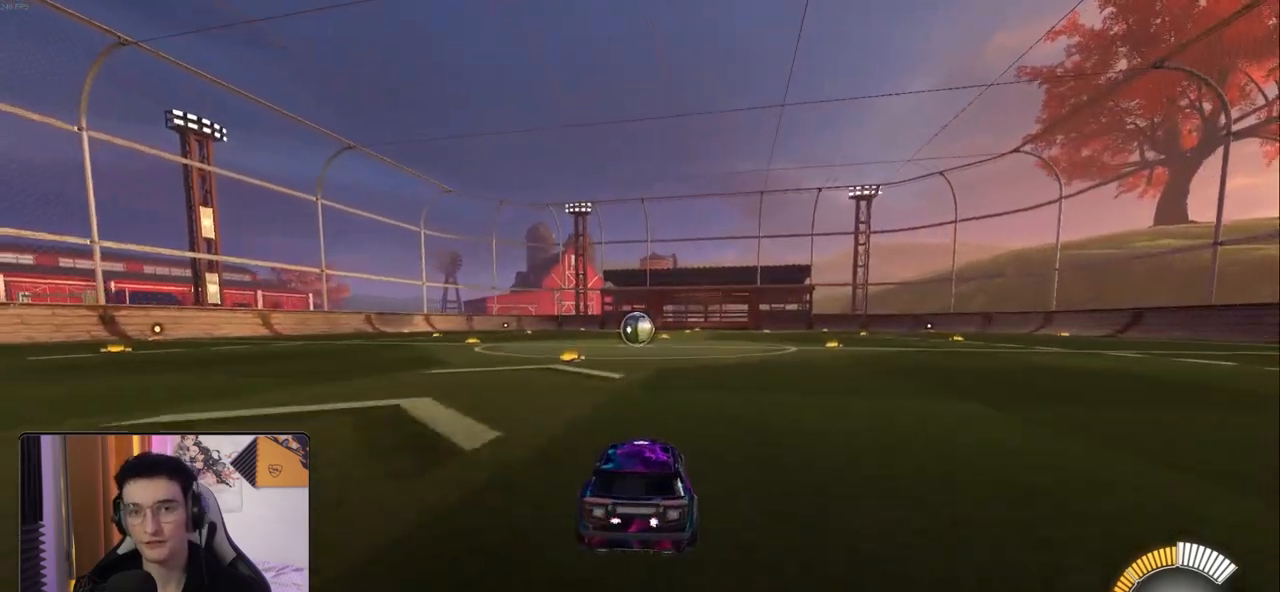
{"dt_ms": 500, "buttons": ["CROSS"], "left_stick": "down", "right_stick": "center", "events": [[417, "CROSS", "down"], [467, "left_stick", "down"]]}
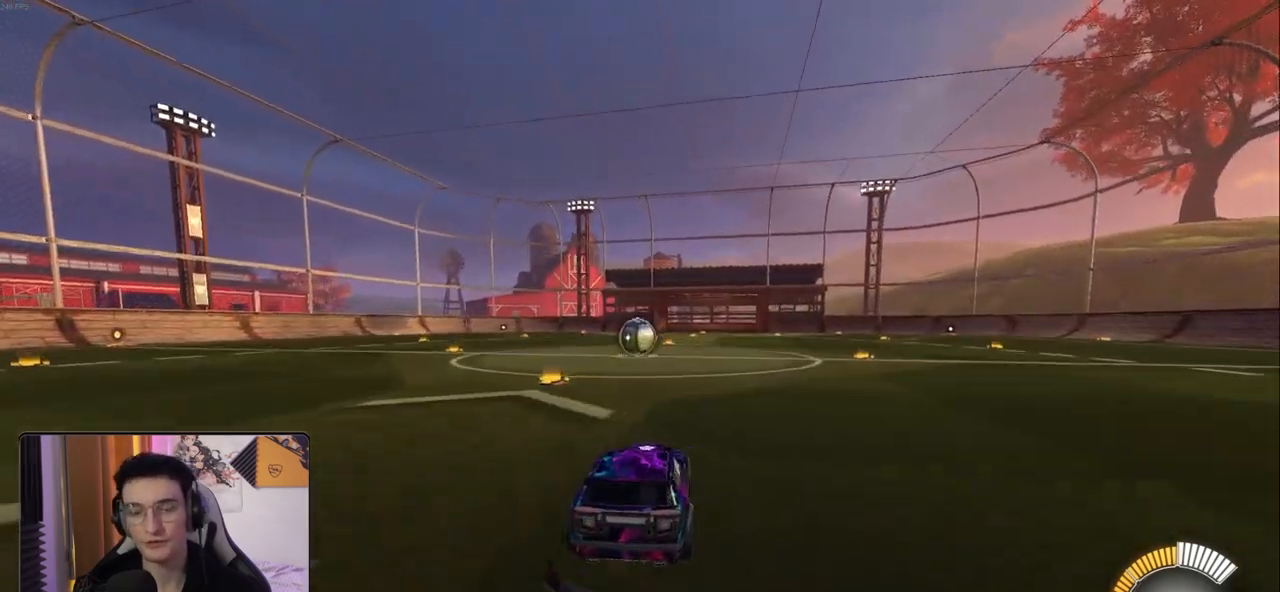
{"dt_ms": 500, "buttons": [], "left_stick": "center", "right_stick": "center", "events": [[150, "left_stick", "center"], [167, "CROSS", "up"], [200, "CROSS", "down"], [350, "left_stick", "down"], [367, "CROSS", "up"], [500, "left_stick", "center"]]}
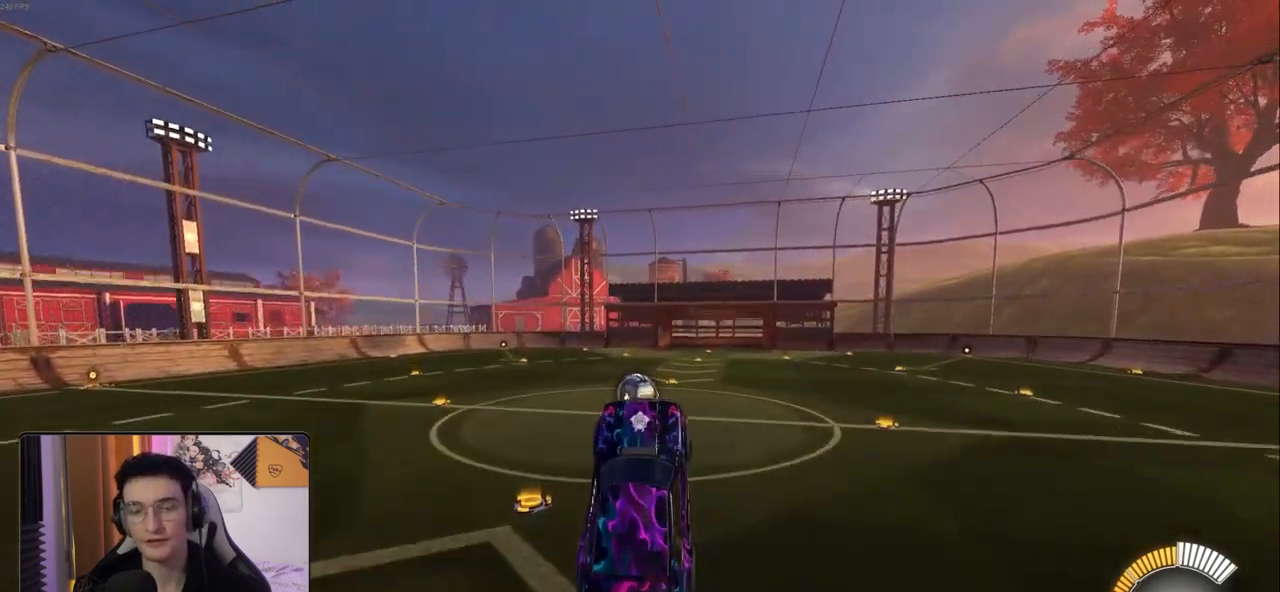
{"dt_ms": 500, "buttons": ["R1"], "left_stick": "center", "right_stick": "center", "events": [[67, "R1", "down"], [117, "left_stick", "up"], [300, "TRIANGLE", "down"], [417, "TRIANGLE", "up"], [450, "left_stick", "center"]]}
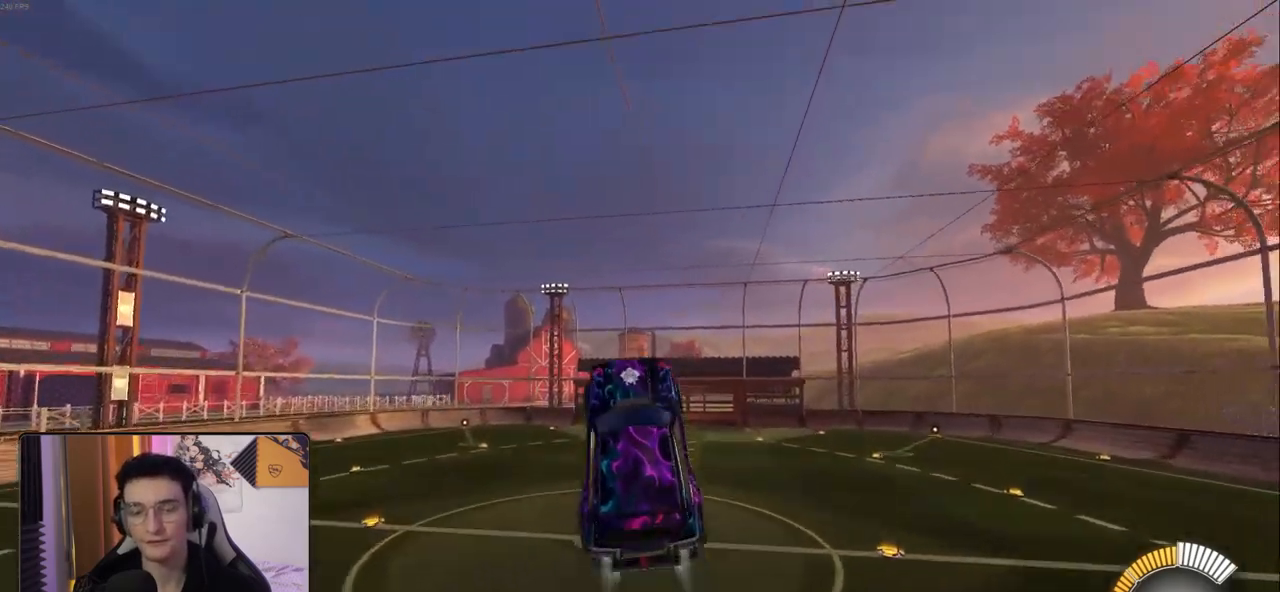
{"dt_ms": 500, "buttons": ["R1"], "left_stick": "up", "right_stick": "center", "events": [[100, "R1", "up"], [183, "left_stick", "up"], [283, "left_stick", "center"], [333, "R1", "down"], [467, "left_stick", "up"]]}
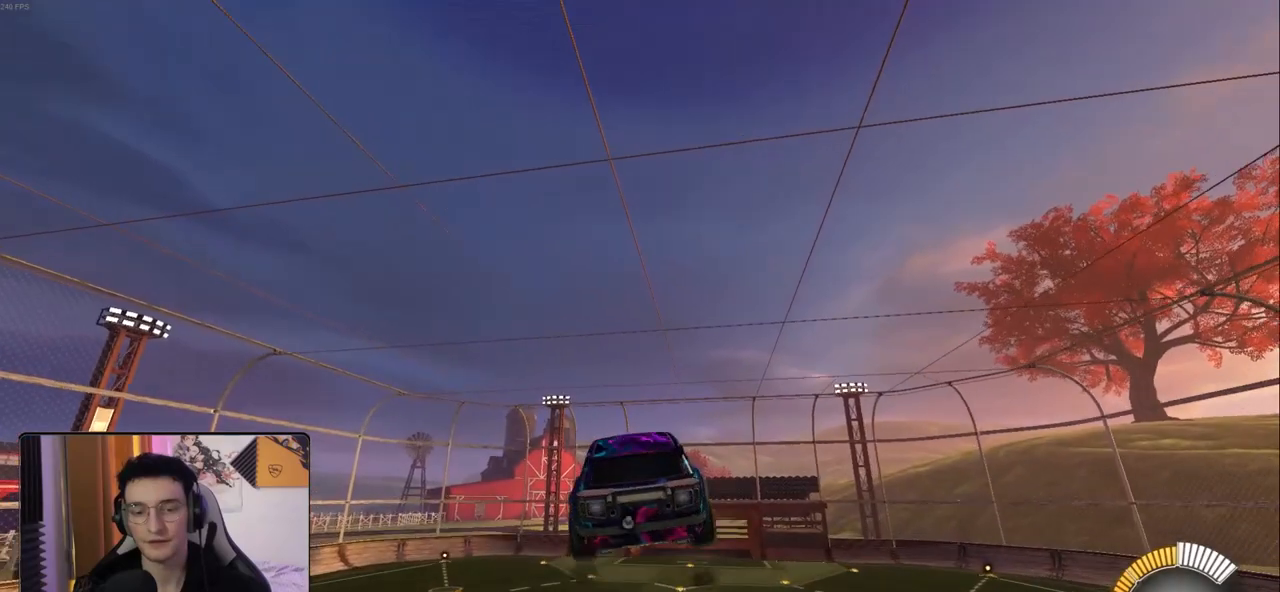
{"dt_ms": 500, "buttons": [], "left_stick": "down", "right_stick": "center", "events": [[117, "left_stick", "center"], [250, "left_stick", "up"], [300, "left_stick", "center"], [433, "R1", "up"], [450, "left_stick", "down"]]}
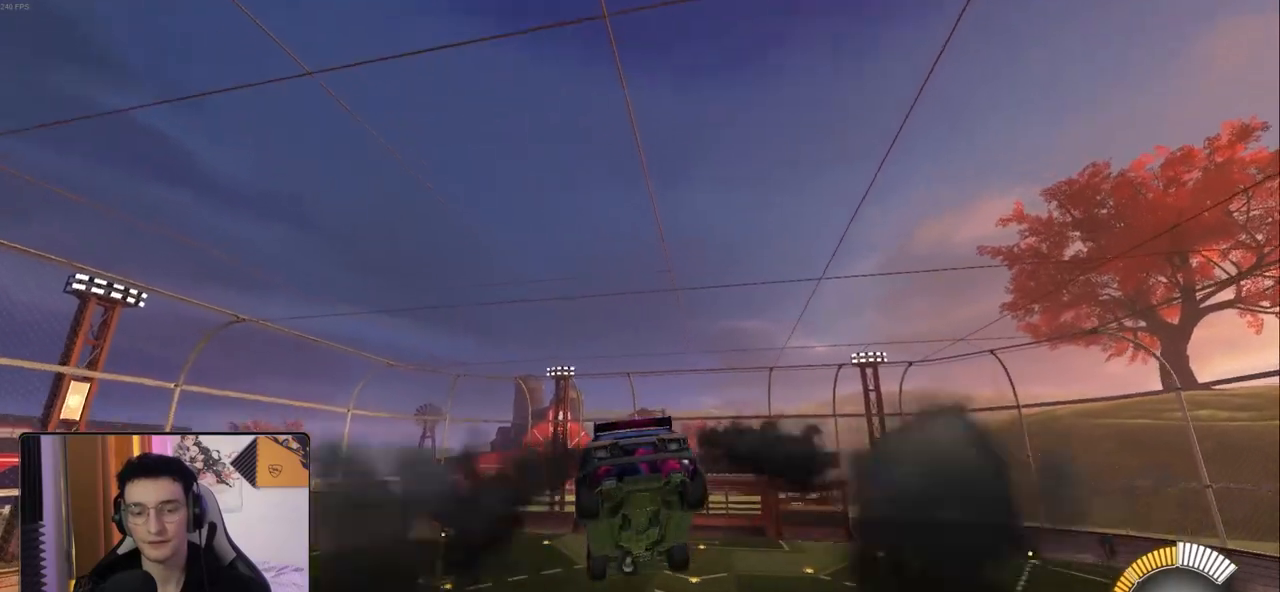
{"dt_ms": 500, "buttons": ["R1"], "left_stick": "center", "right_stick": "center", "events": [[67, "R1", "down"], [133, "left_stick", "center"], [367, "left_stick", "down"], [467, "left_stick", "center"]]}
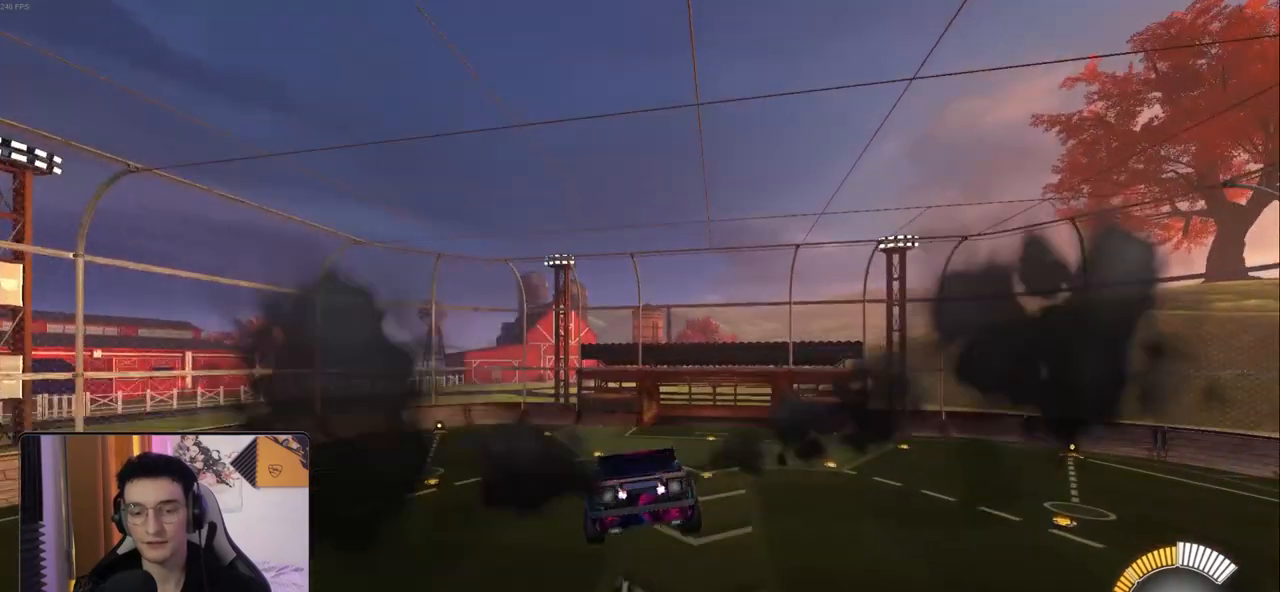
{"dt_ms": 500, "buttons": [], "left_stick": "center", "right_stick": "center", "events": [[217, "left_stick", "up"], [350, "R1", "up"], [367, "left_stick", "center"]]}
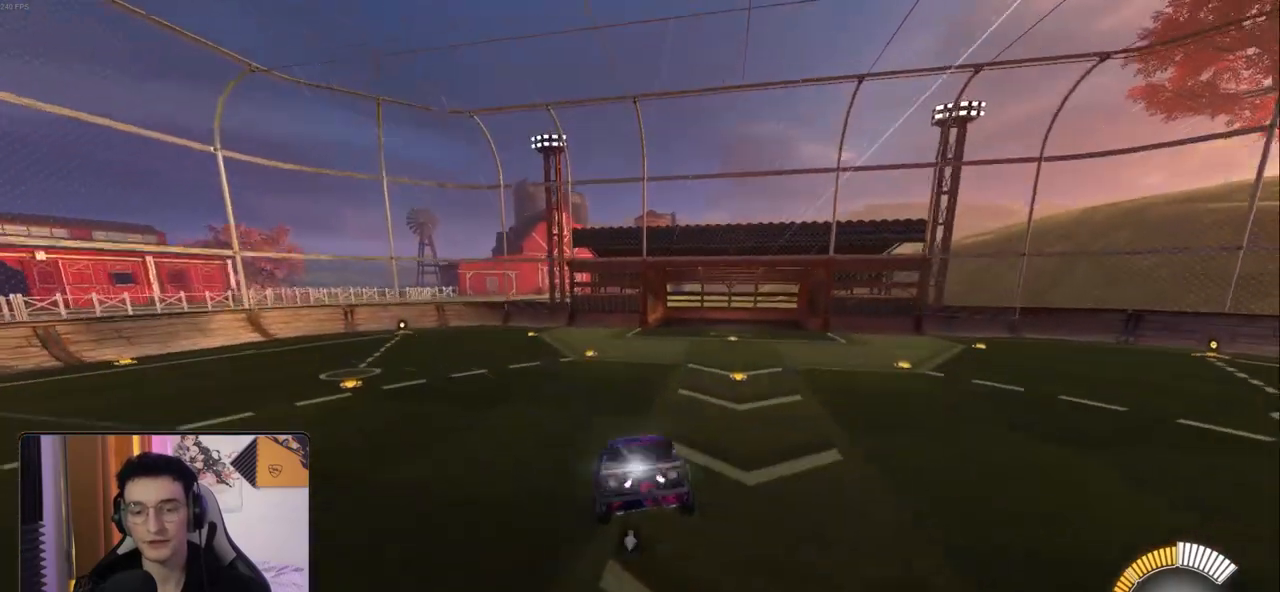
{"dt_ms": 500, "buttons": [], "left_stick": "left", "right_stick": "center", "events": [[83, "left_stick", "down-left"], [183, "left_stick", "left"], [200, "R2", "down"], [317, "R2", "up"]]}
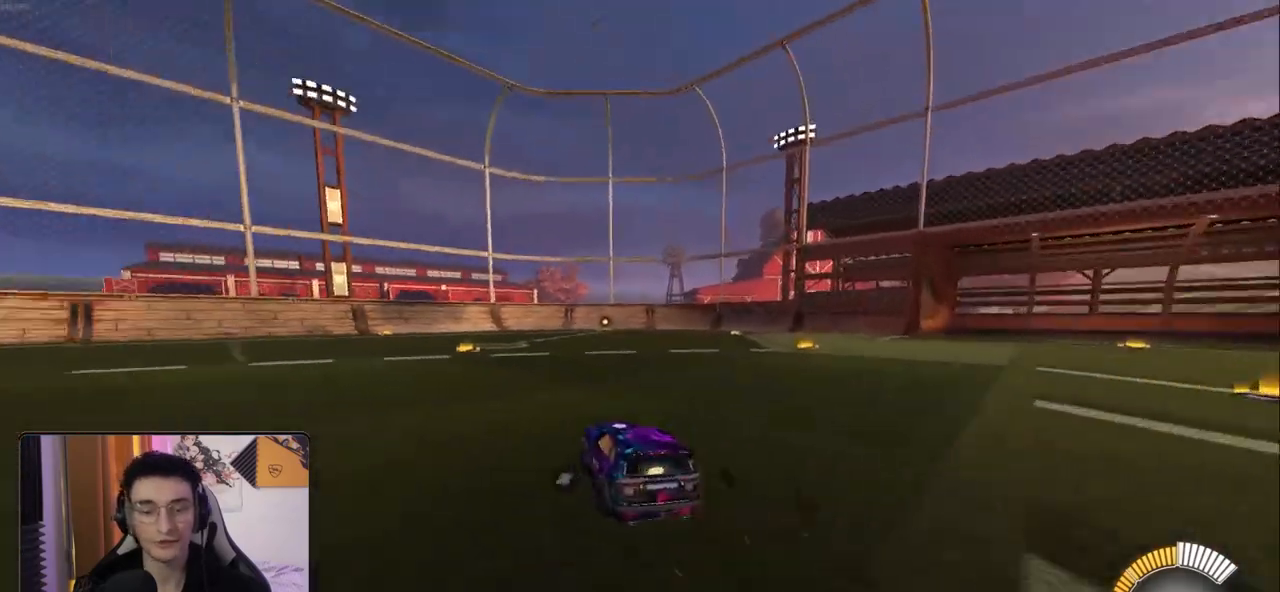
{"dt_ms": 500, "buttons": [], "left_stick": "center", "right_stick": "center", "events": [[133, "L2", "down"], [300, "left_stick", "down-left"], [350, "L2", "up"], [433, "left_stick", "center"]]}
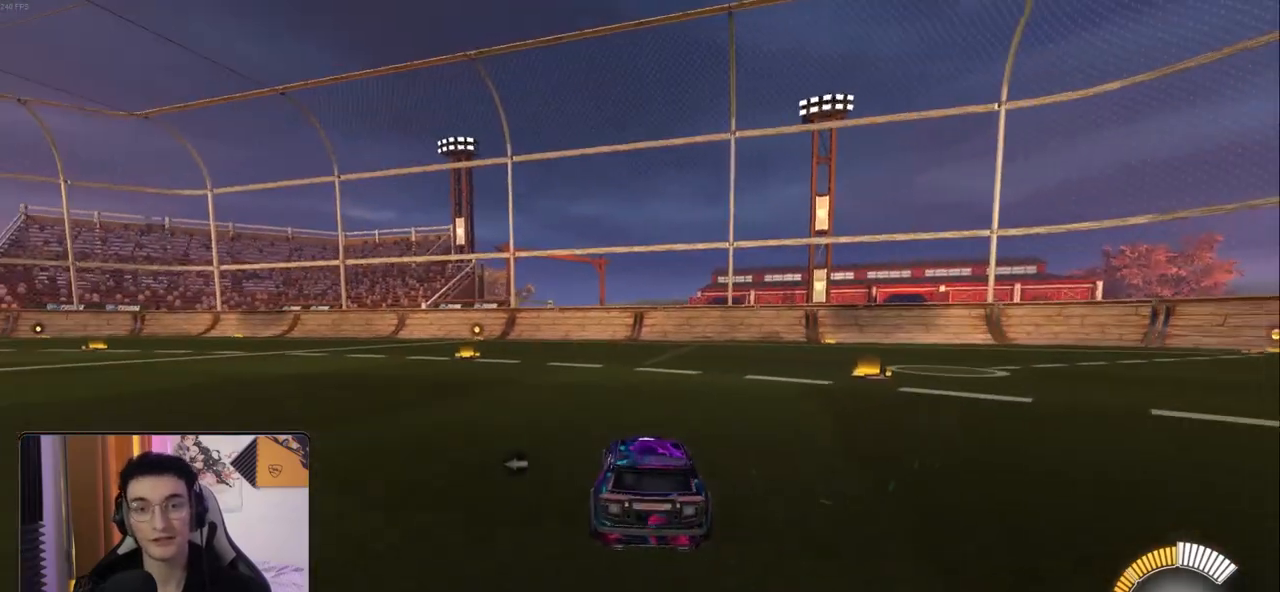
{"dt_ms": 500, "buttons": [], "left_stick": "center", "right_stick": "center", "events": []}
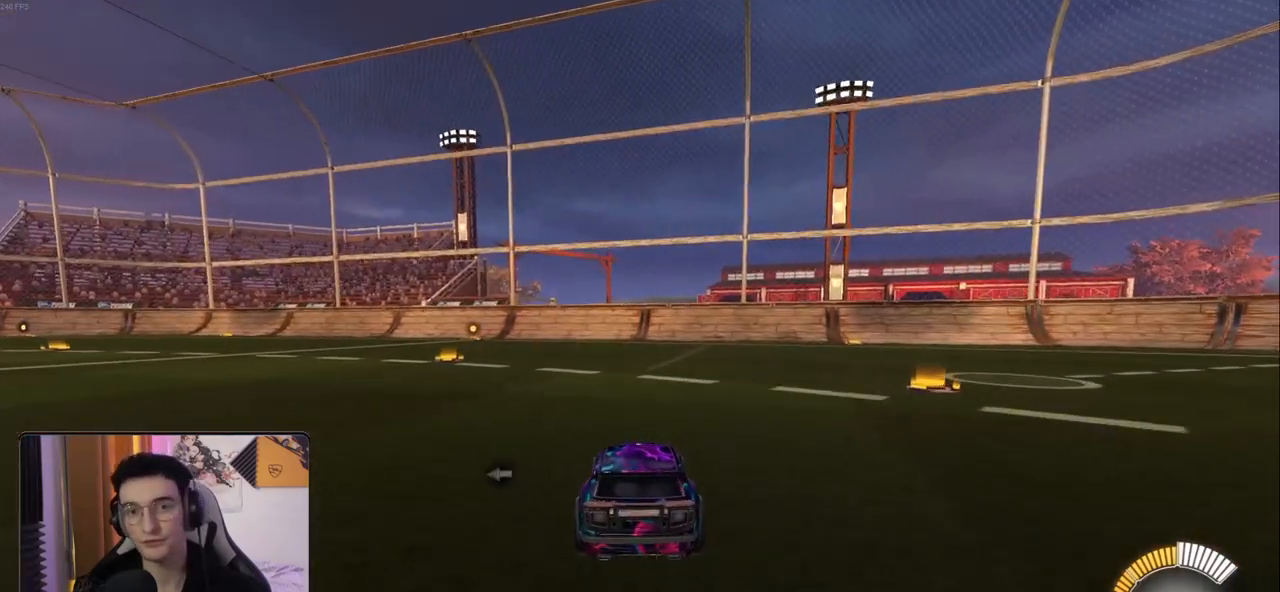
{"dt_ms": 500, "buttons": [], "left_stick": "center", "right_stick": "center", "events": []}
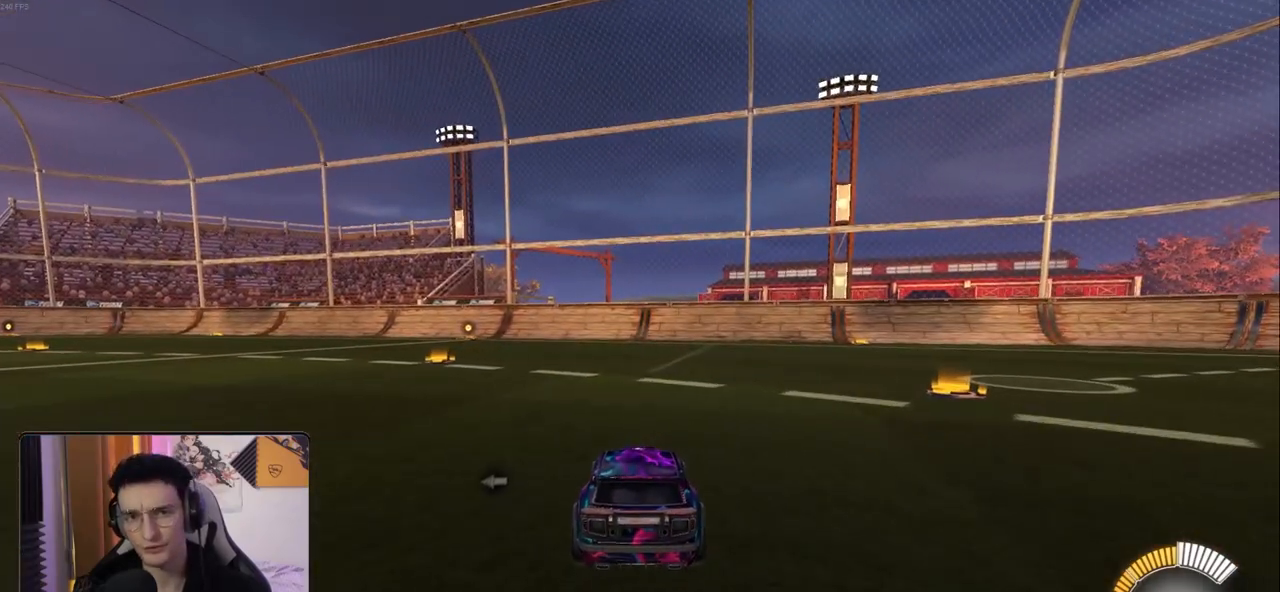
{"dt_ms": 500, "buttons": [], "left_stick": "center", "right_stick": "center", "events": [[383, "START", "down"], [467, "START", "up"]]}
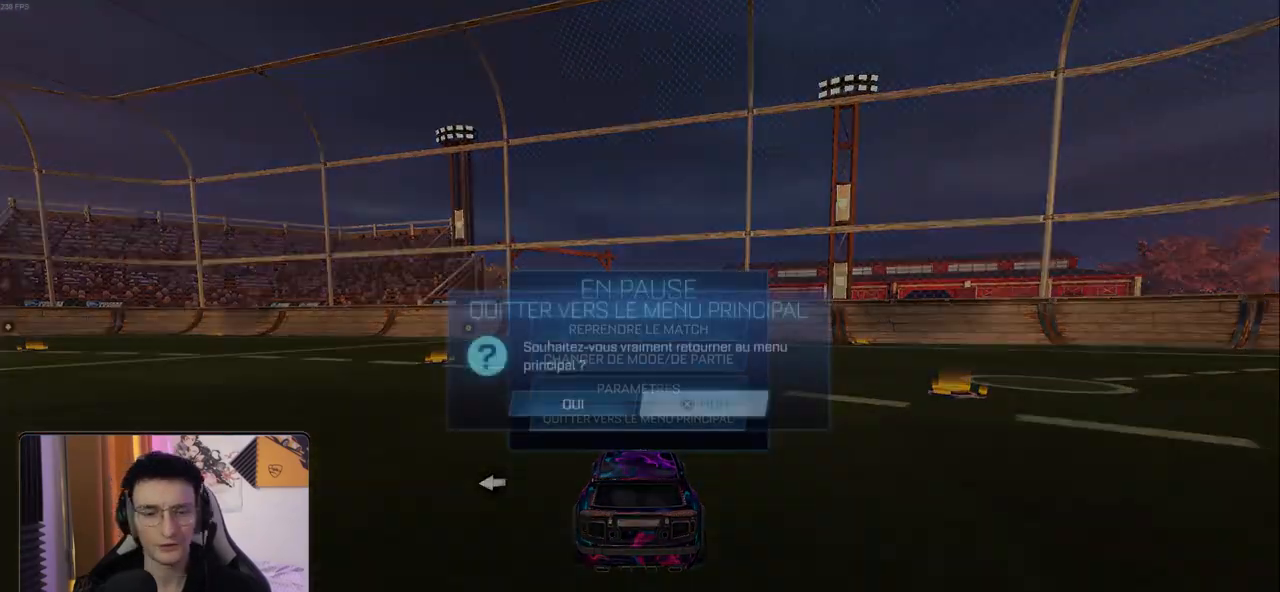
{"dt_ms": 500, "buttons": [], "left_stick": "center", "right_stick": "center", "events": [[33, "DPAD_LEFT", "down"], [67, "DPAD_LEFT", "up"], [83, "CROSS", "down"], [150, "CROSS", "up"]]}